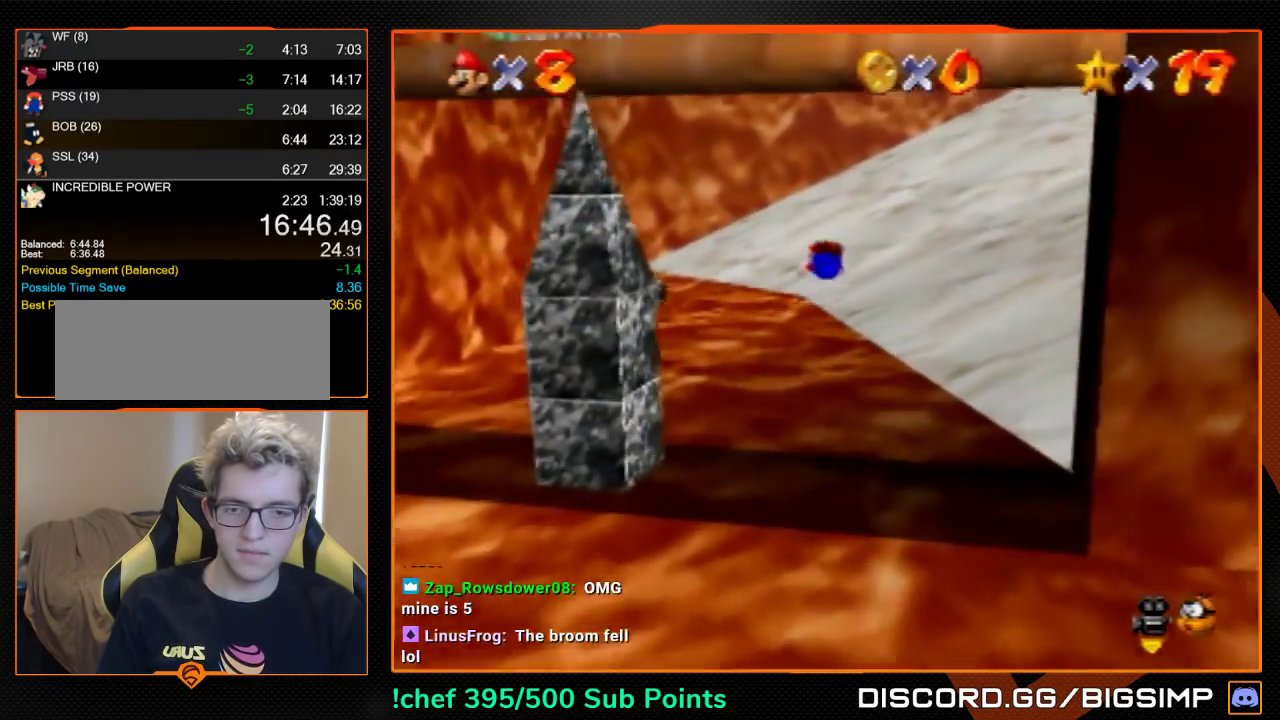
Gameplay with a controller (Nintendo layout); each line is a JSON object with the inputs held at the frame after it. "events" lists button and stick changes between this image and that frame as [ms after this image, input, new state], when the widget could be followed in between. Not read: L3 R3.
{"buttons": ["Z"], "left_stick": "up", "events": []}
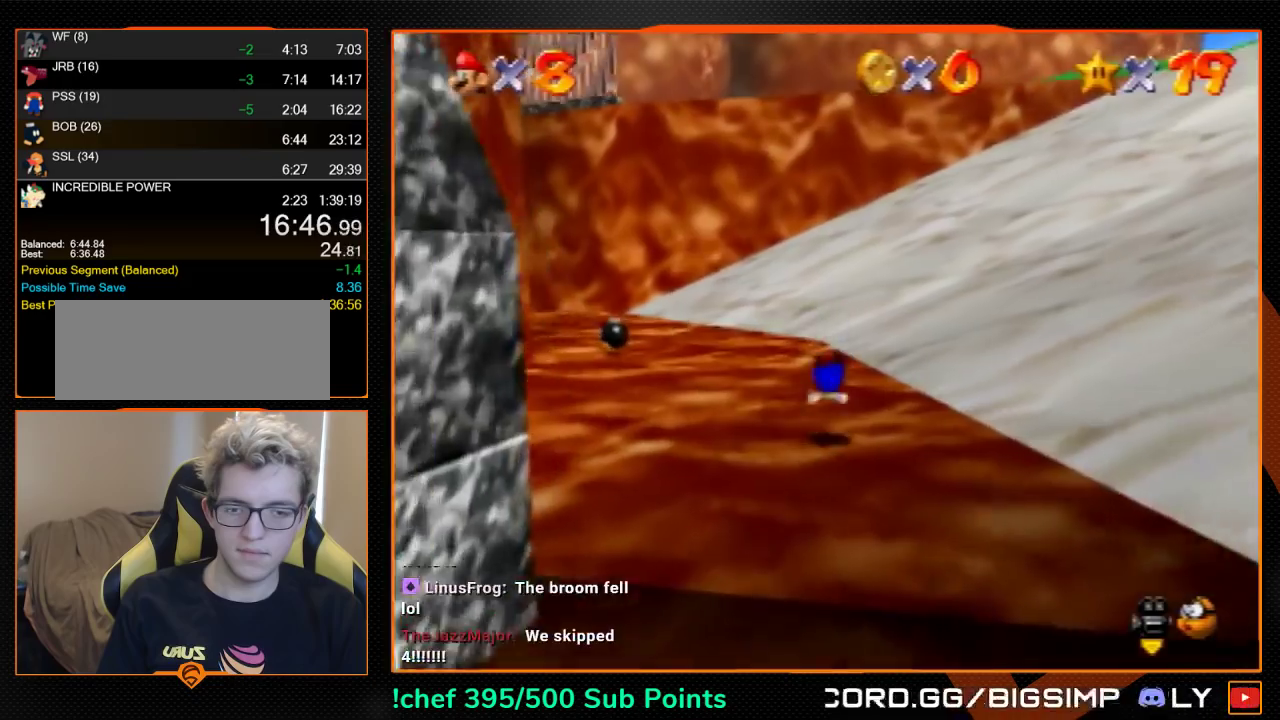
{"buttons": [], "left_stick": "up", "events": [[67, "A", "down"], [133, "Z", "up"], [133, "left_stick", "up-left"], [167, "A", "up"], [467, "left_stick", "up"]]}
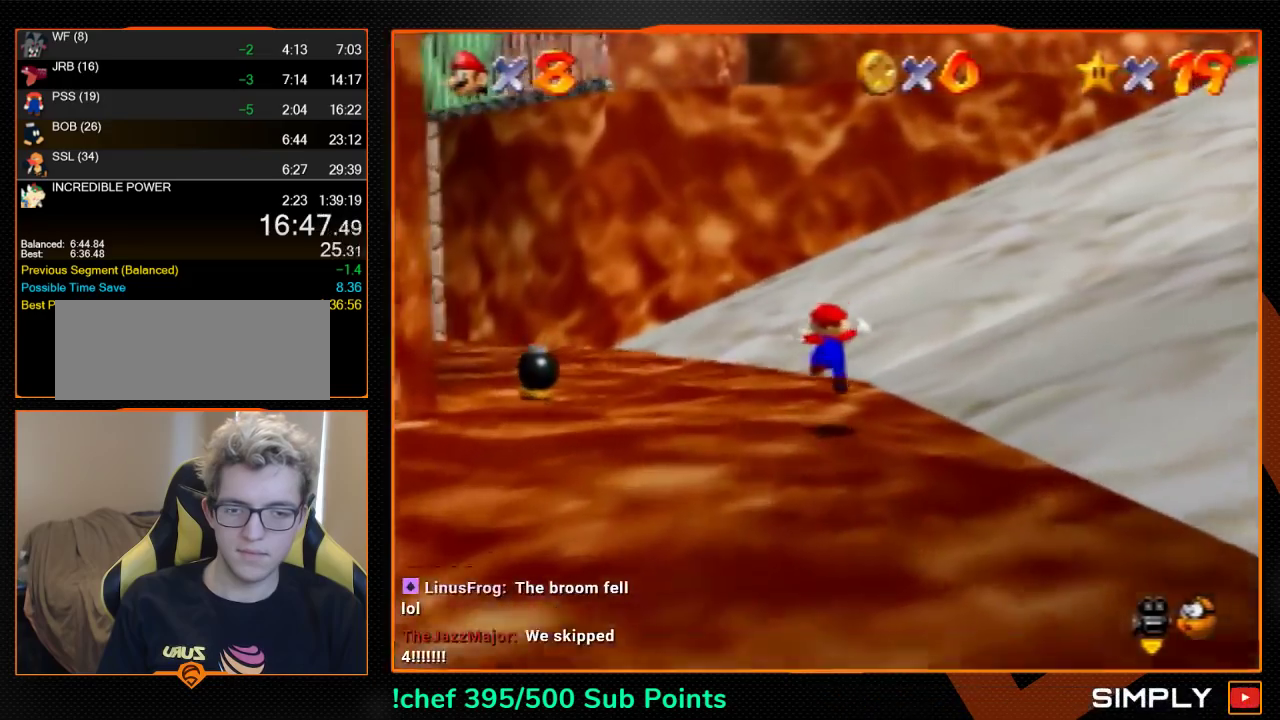
{"buttons": ["A", "Z"], "left_stick": "up-right", "events": [[67, "left_stick", "up-right"], [233, "Z", "down"], [300, "A", "down"]]}
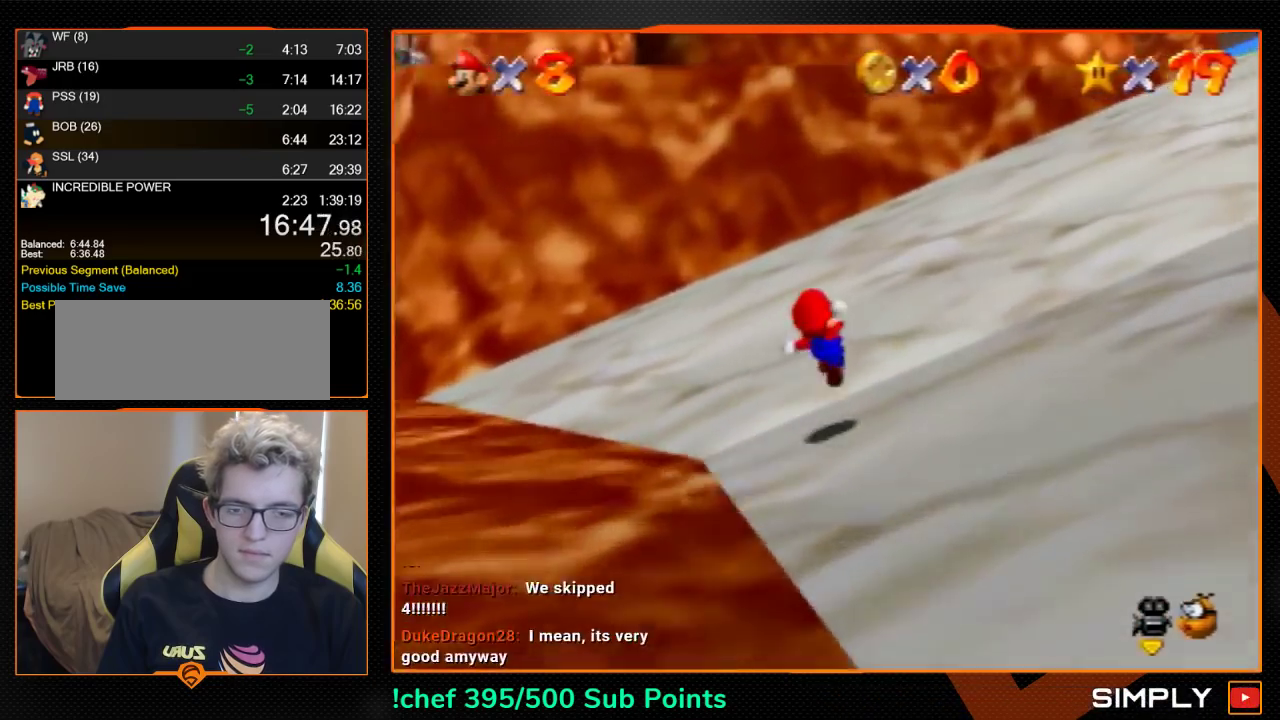
{"buttons": ["A"], "left_stick": "up-right", "events": [[133, "Z", "up"]]}
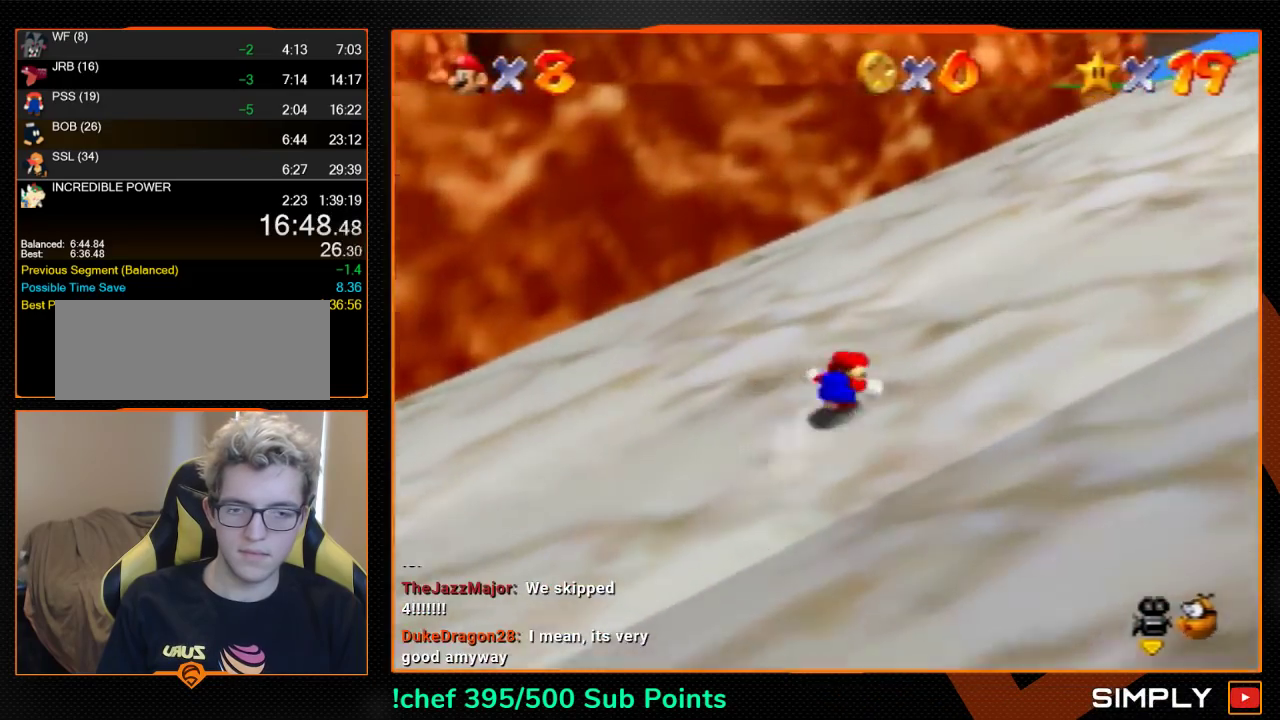
{"buttons": ["A"], "left_stick": "up-right", "events": []}
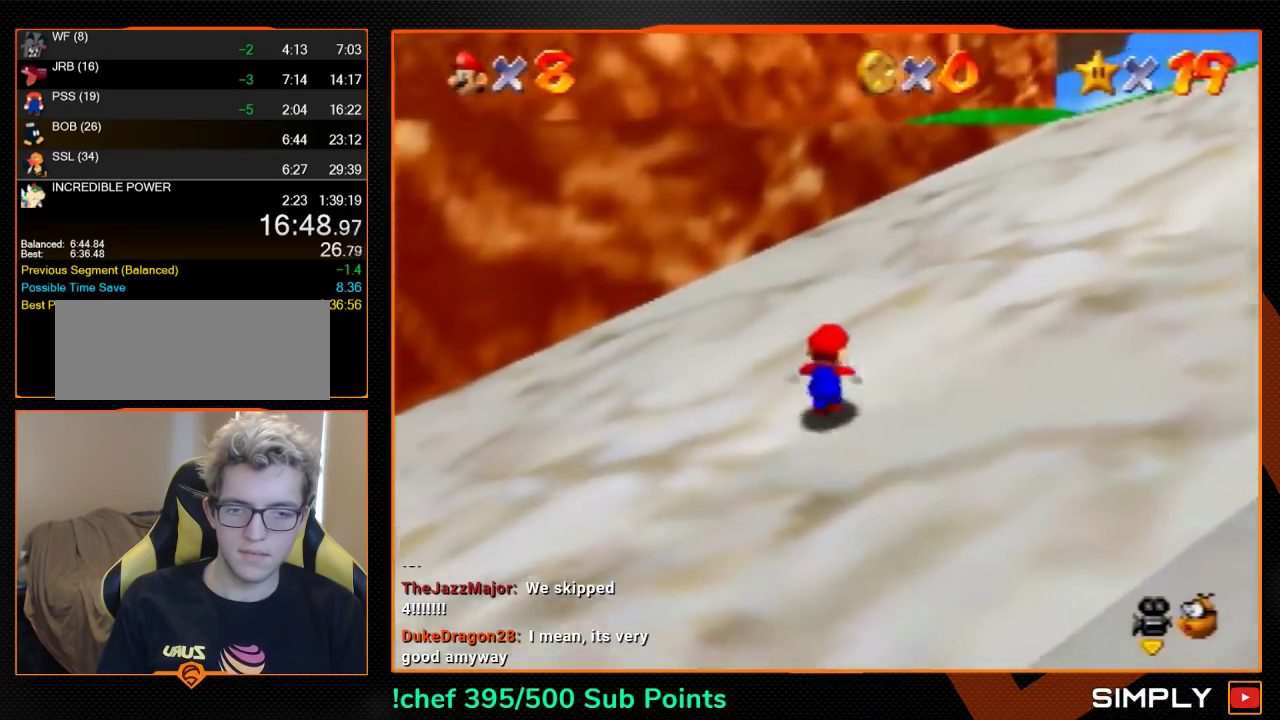
{"buttons": ["A"], "left_stick": "up", "events": [[33, "B", "down"], [133, "B", "up"], [133, "left_stick", "up"], [300, "B", "down"], [433, "B", "up"]]}
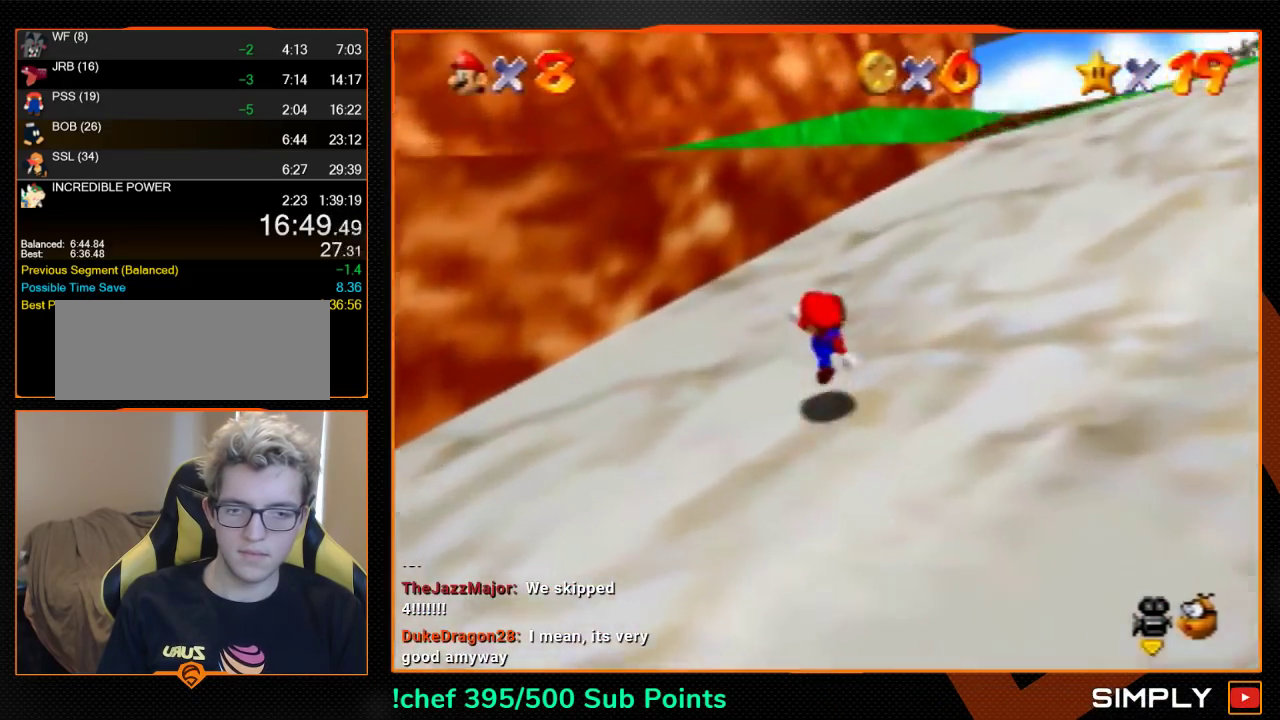
{"buttons": [], "left_stick": "left", "events": [[133, "B", "down"], [267, "A", "up"], [267, "B", "up"], [267, "left_stick", "up-left"], [433, "left_stick", "left"]]}
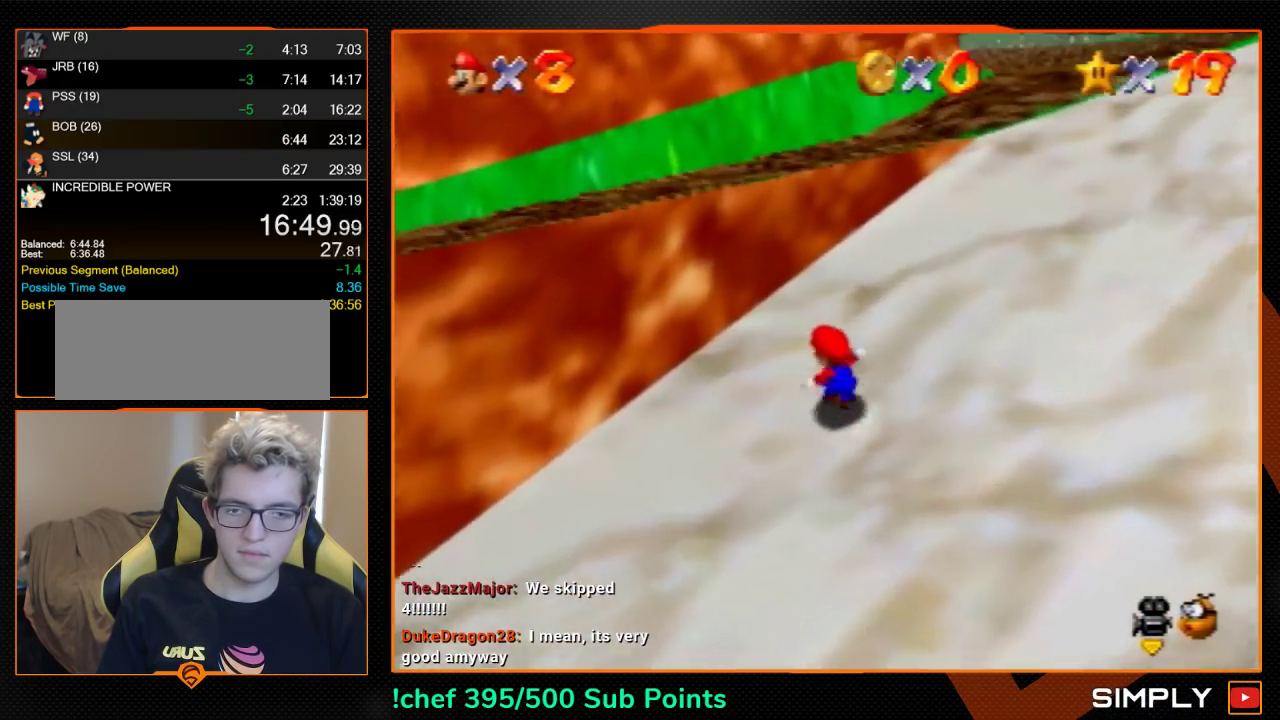
{"buttons": ["A"], "left_stick": "left", "events": [[367, "A", "down"]]}
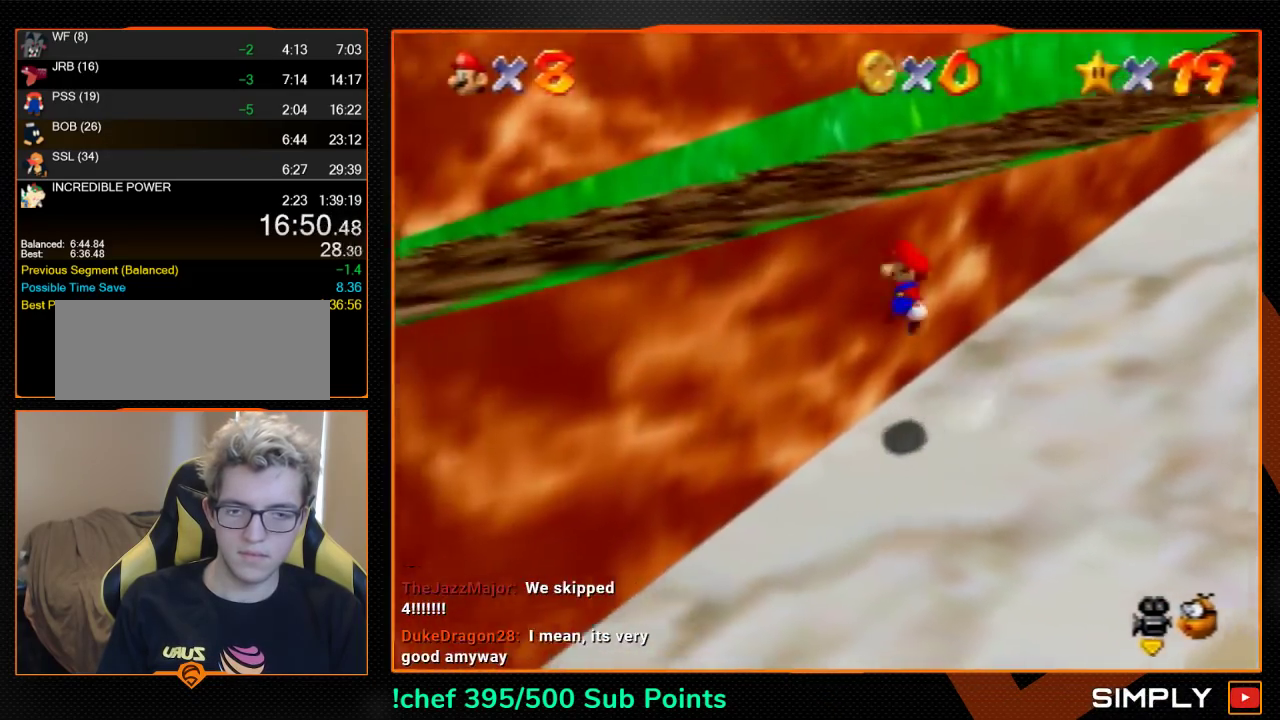
{"buttons": ["C_RIGHT"], "left_stick": "up-left", "events": [[200, "A", "up"], [200, "B", "down"], [267, "A", "down"], [333, "B", "up"], [333, "left_stick", "up-left"], [400, "A", "up"], [433, "C_RIGHT", "down"]]}
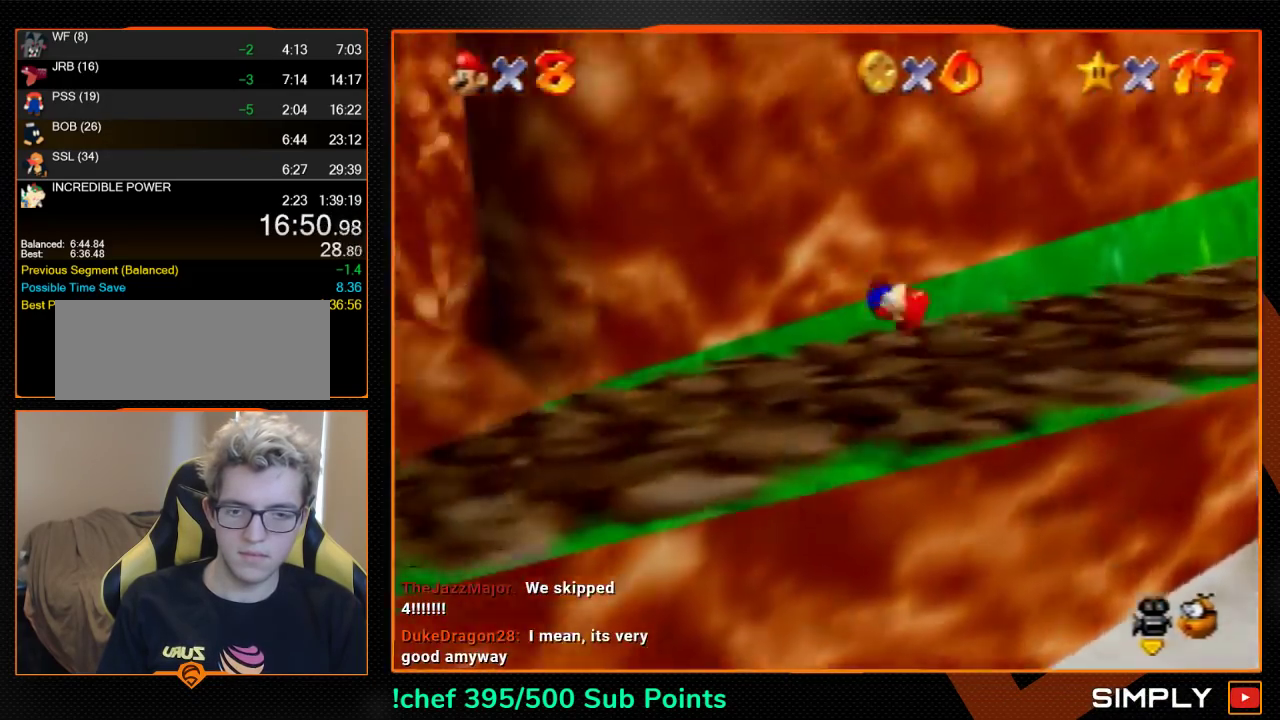
{"buttons": [], "left_stick": "up", "events": [[33, "C_RIGHT", "up"], [300, "left_stick", "up"]]}
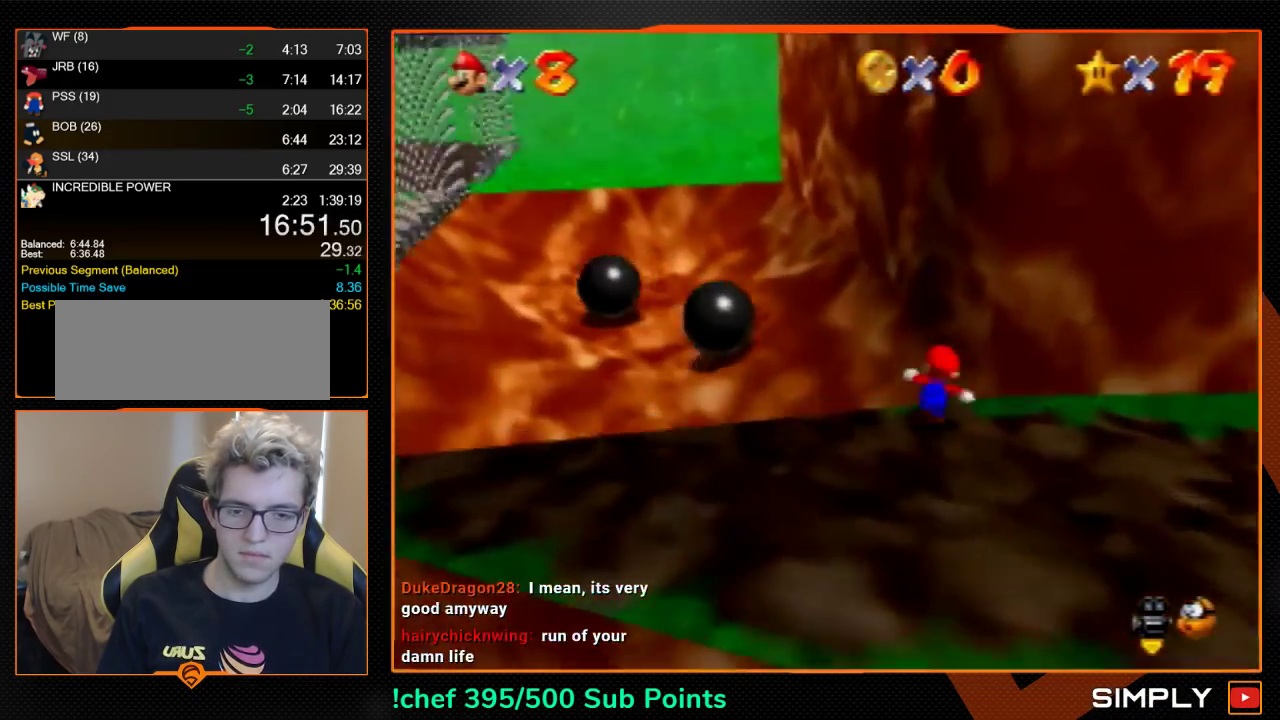
{"buttons": [], "left_stick": "up-left", "events": [[67, "Z", "down"], [100, "A", "down"], [167, "A", "up"], [200, "Z", "up"], [300, "left_stick", "up-left"]]}
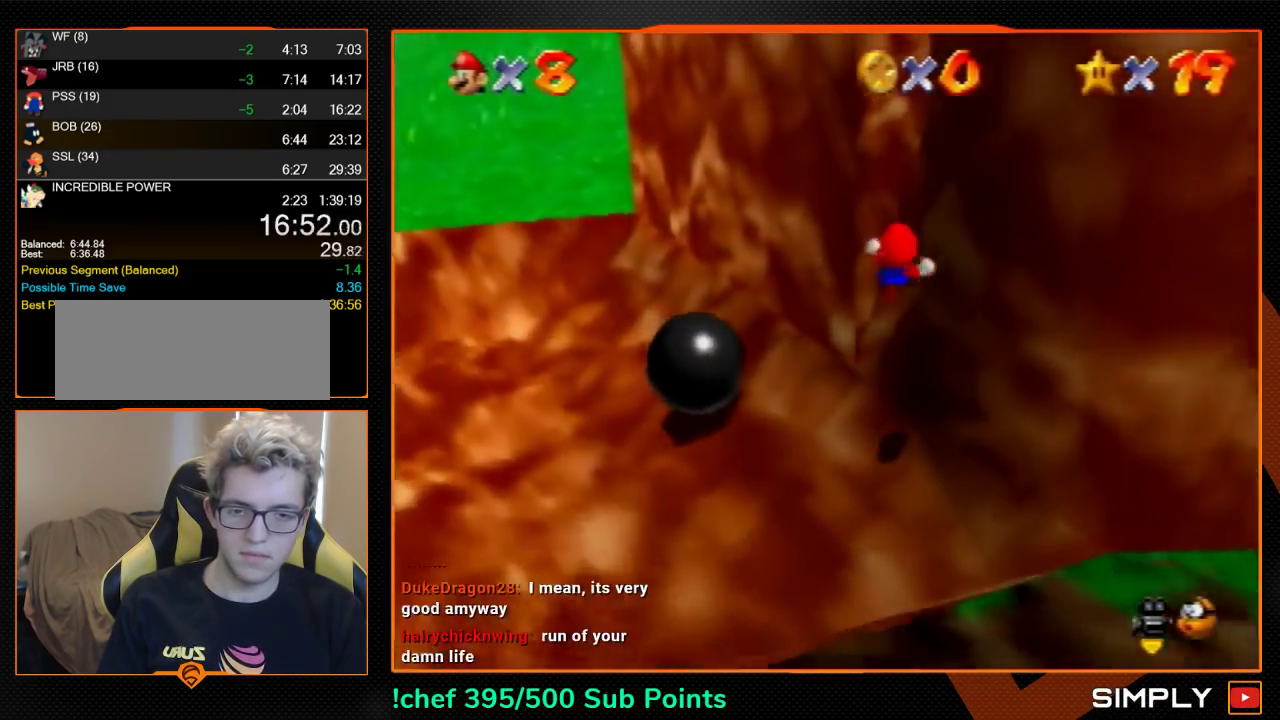
{"buttons": ["A"], "left_stick": "center", "events": [[167, "left_stick", "center"], [200, "A", "down"], [400, "A", "up"], [467, "A", "down"]]}
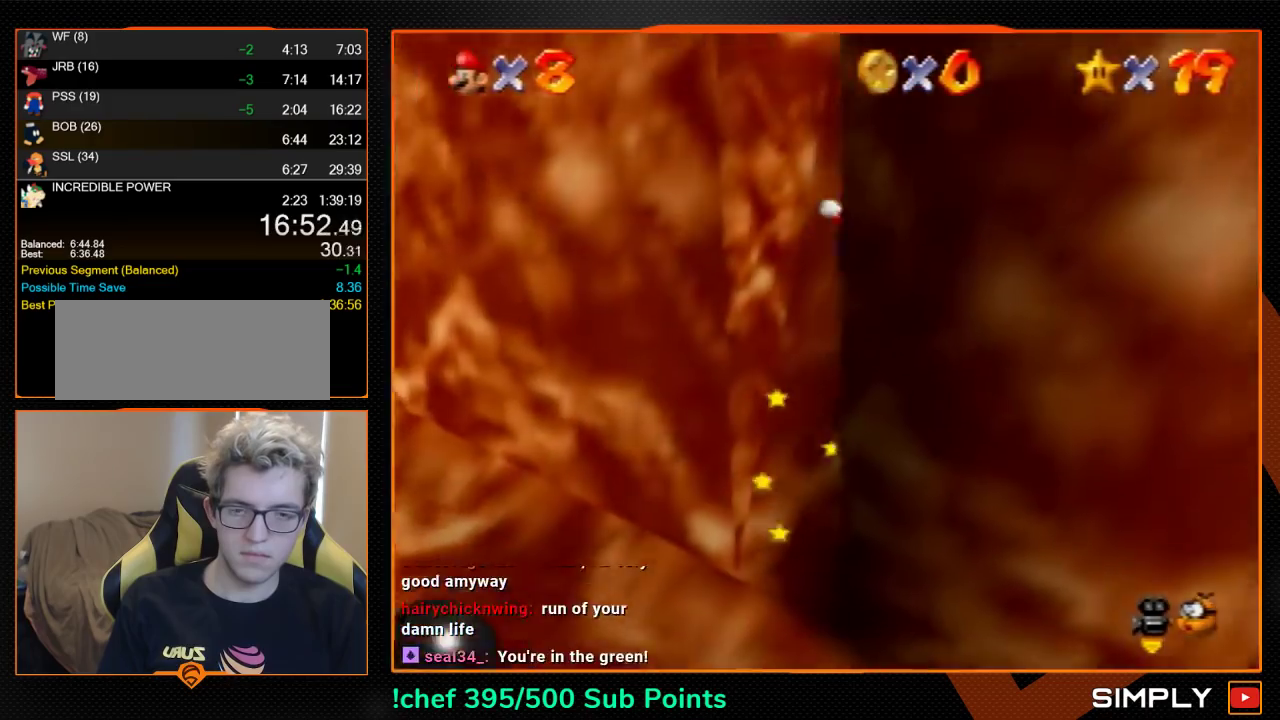
{"buttons": [], "left_stick": "center", "events": [[167, "A", "up"], [267, "A", "down"], [467, "A", "up"]]}
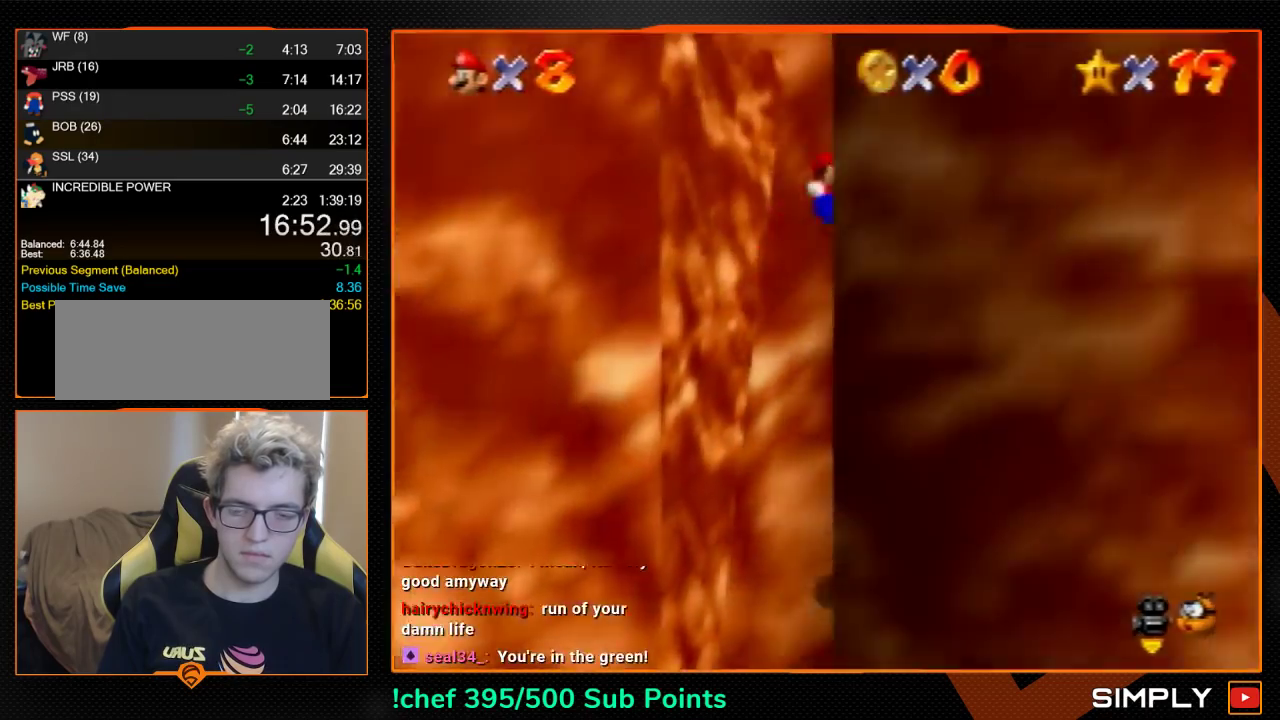
{"buttons": [], "left_stick": "left", "events": [[33, "A", "down"], [33, "left_stick", "left"], [333, "B", "down"], [500, "A", "up"], [500, "B", "up"]]}
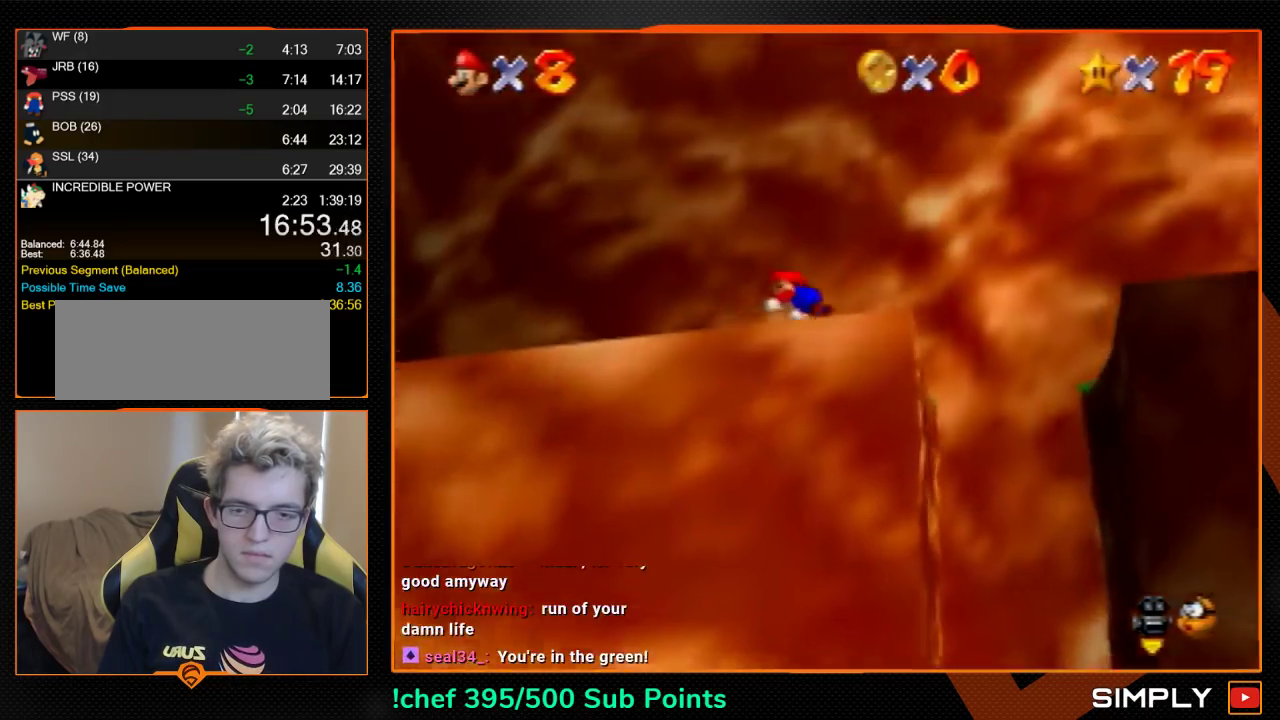
{"buttons": [], "left_stick": "left", "events": [[400, "A", "down"], [400, "B", "down"], [467, "A", "up"], [467, "B", "up"]]}
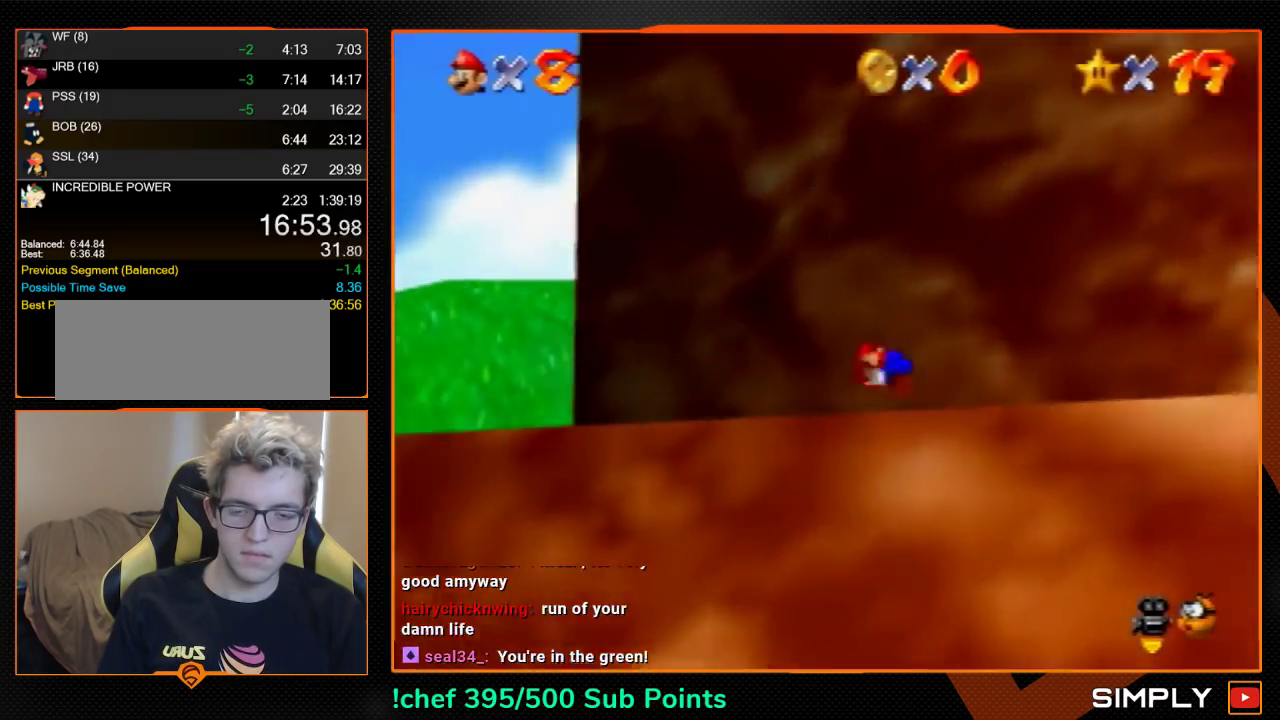
{"buttons": [], "left_stick": "up-left", "events": [[433, "left_stick", "up-left"]]}
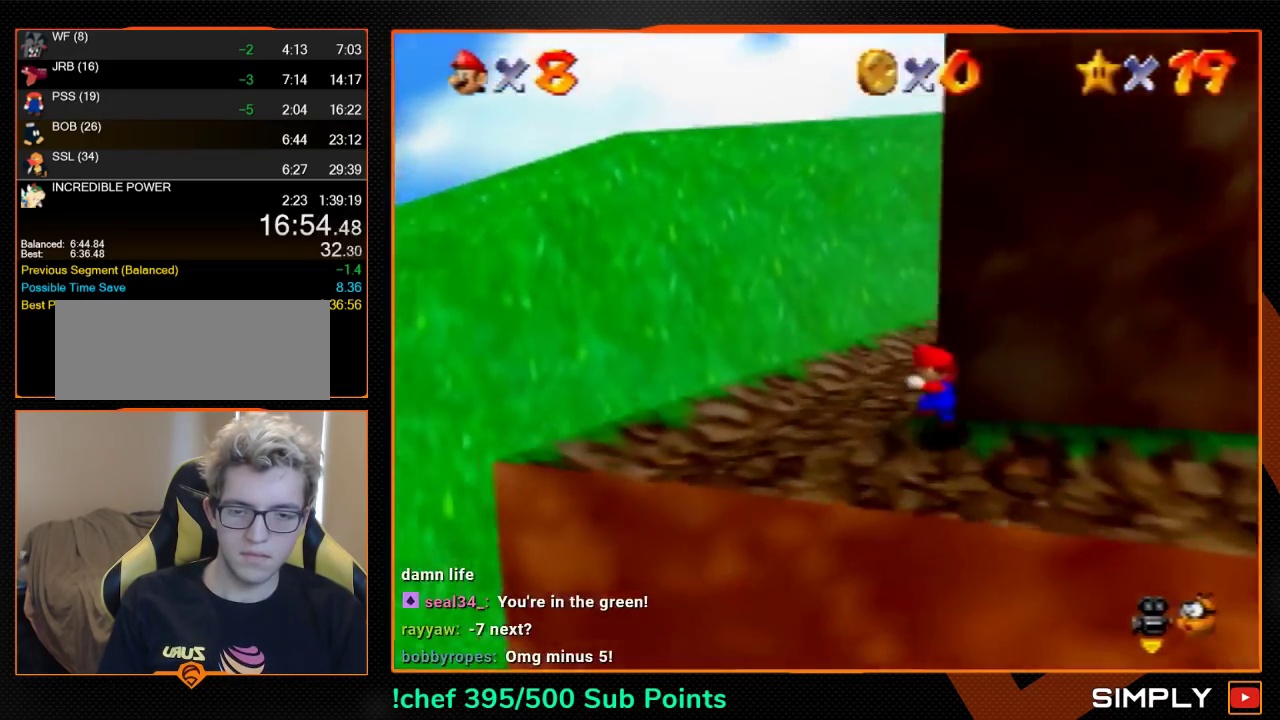
{"buttons": [], "left_stick": "up-right", "events": [[433, "left_stick", "up"], [500, "left_stick", "up-right"]]}
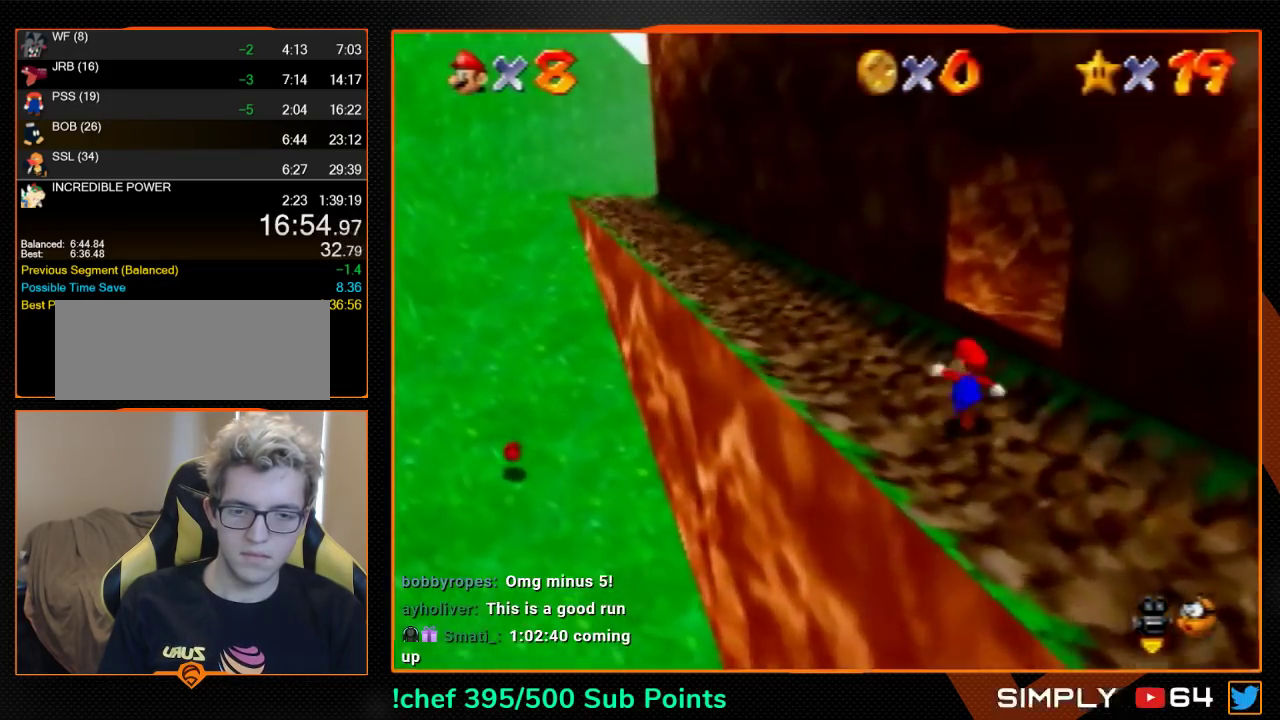
{"buttons": [], "left_stick": "up-right", "events": []}
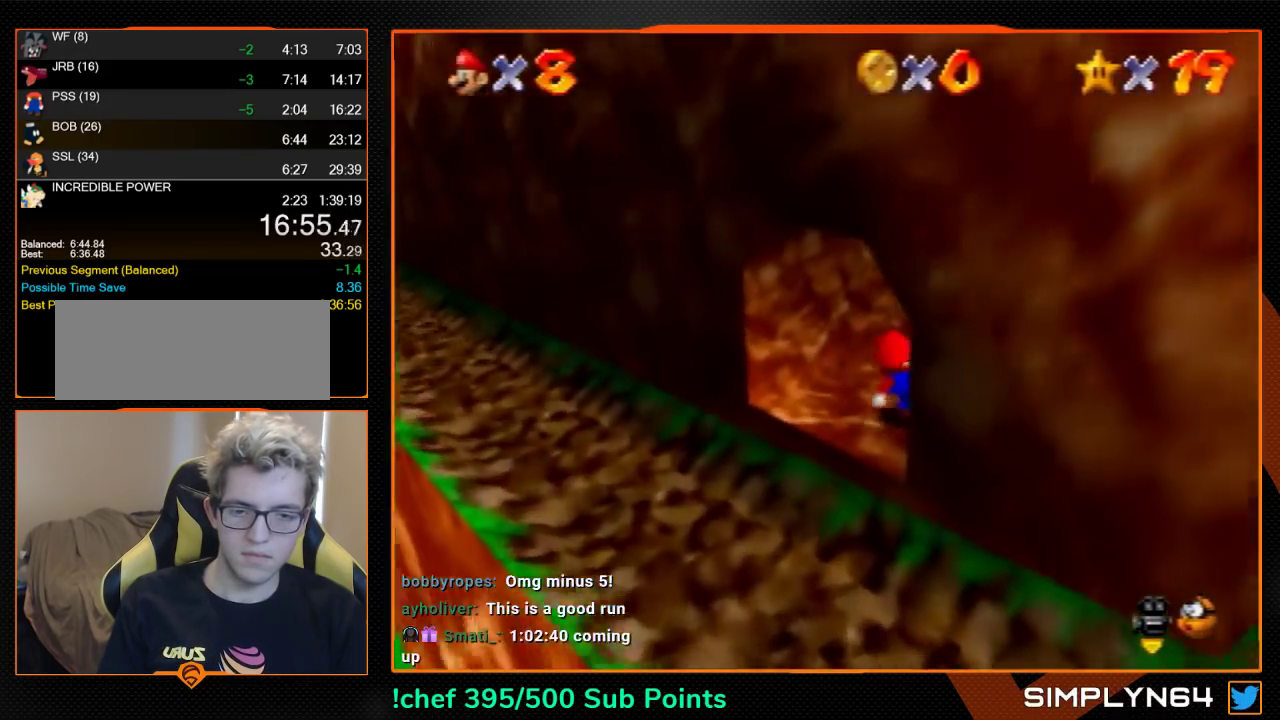
{"buttons": [], "left_stick": "center", "events": [[233, "left_stick", "center"]]}
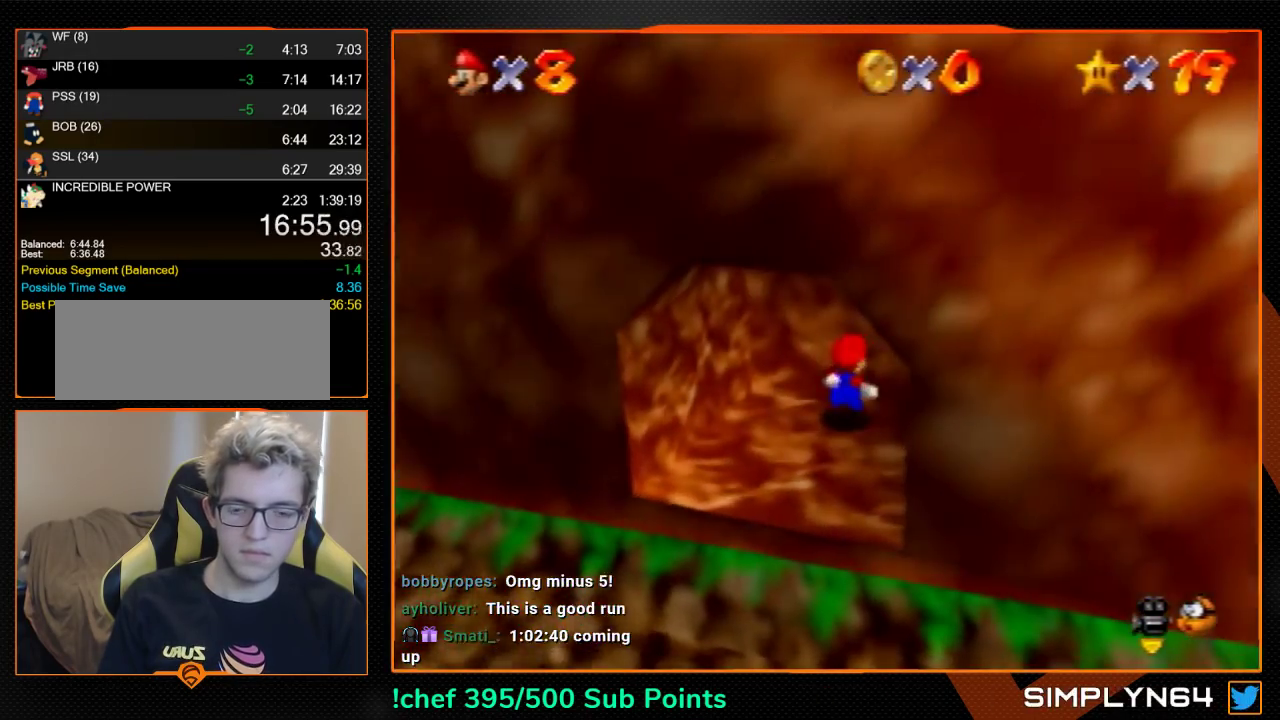
{"buttons": [], "left_stick": "center"}
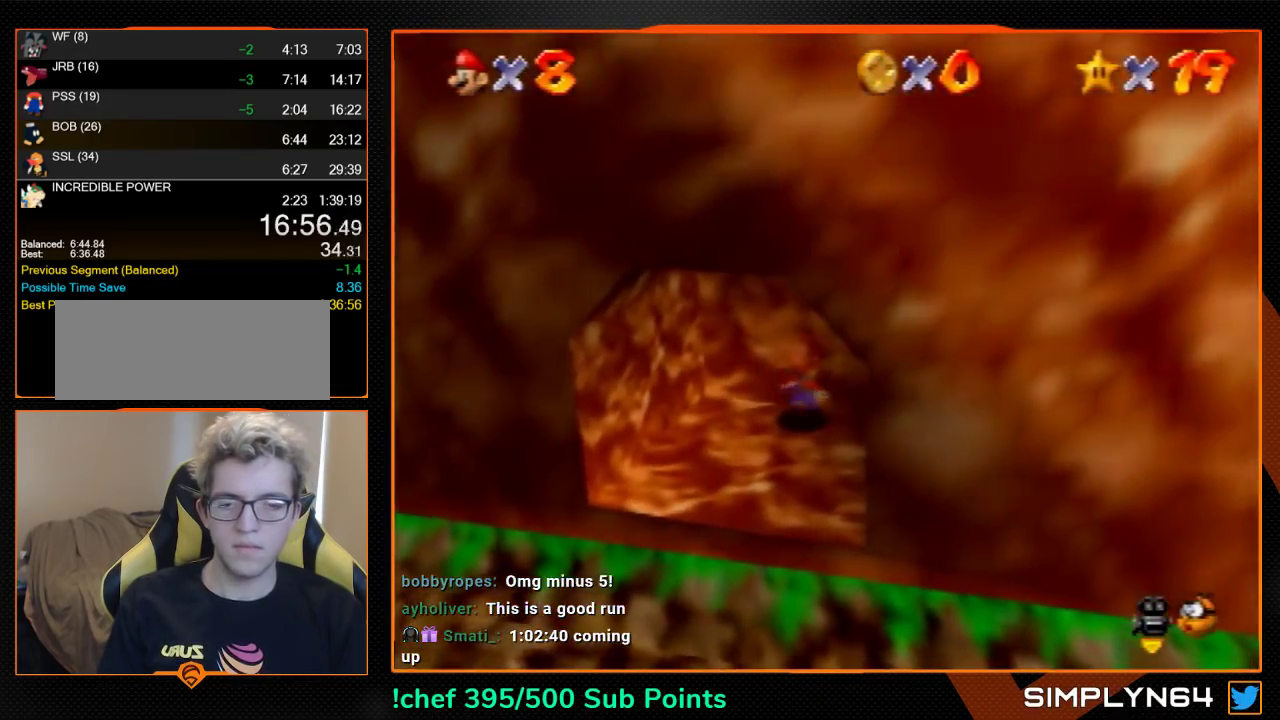
{"buttons": [], "left_stick": "center", "events": []}
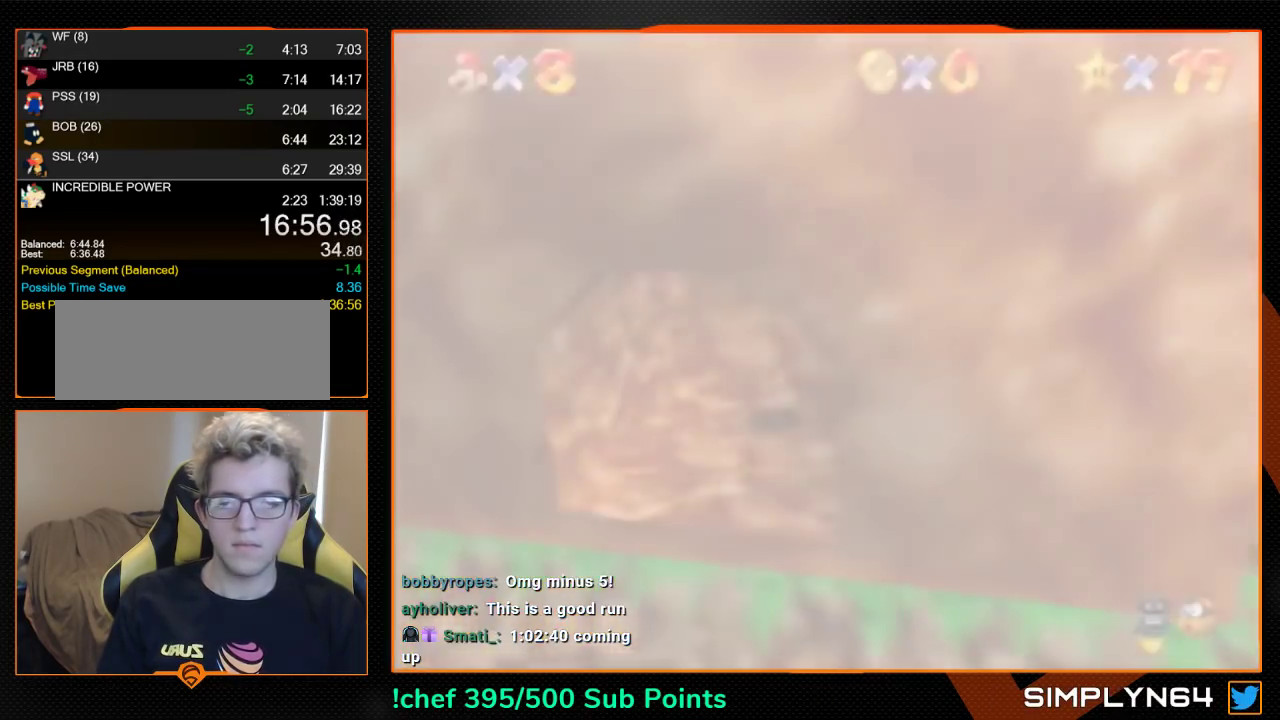
{"buttons": [], "left_stick": "down", "events": [[400, "C_DOWN", "down"], [467, "C_DOWN", "up"], [467, "left_stick", "down"]]}
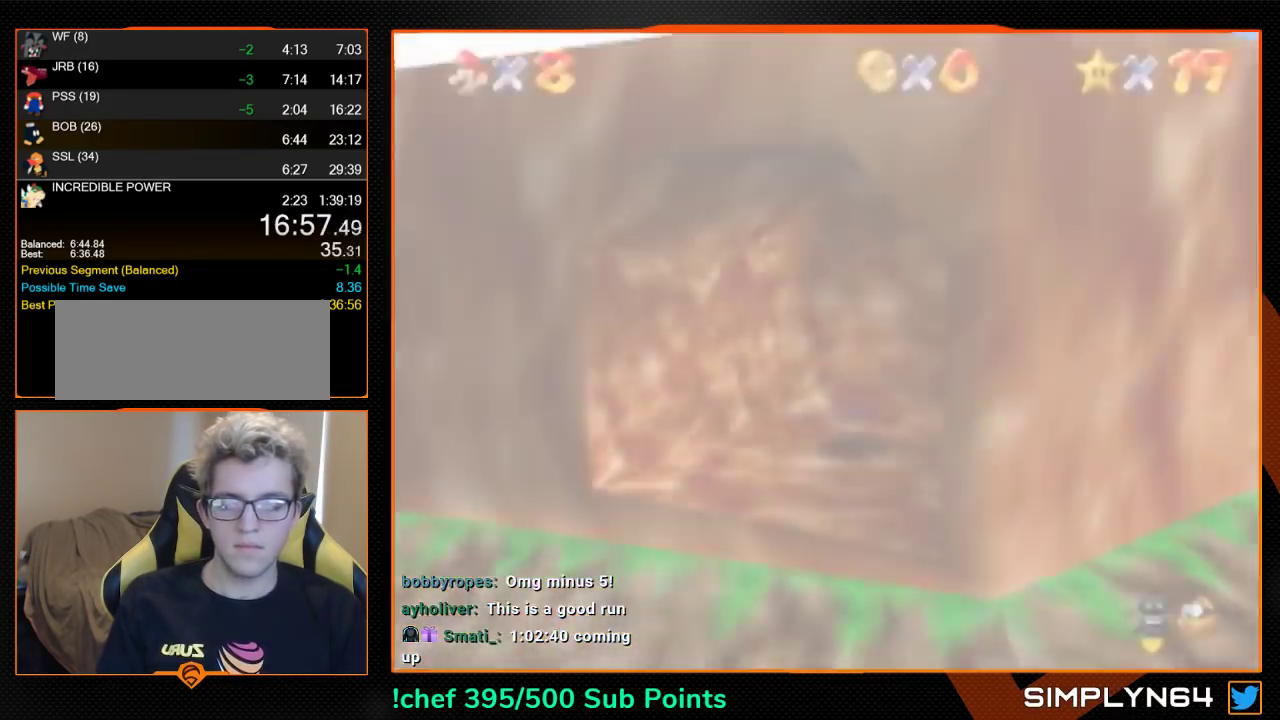
{"buttons": ["A"], "left_stick": "down", "events": [[33, "A", "down"]]}